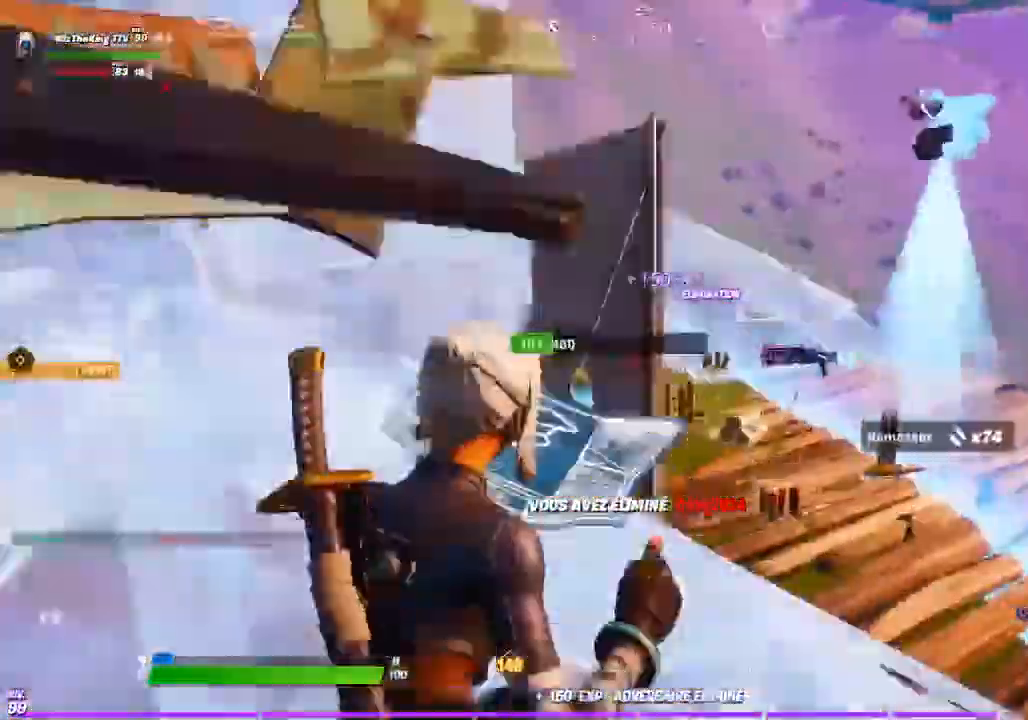
Gameplay with a controller (PlayStation layout); each line is a JSON object with the inputs held at the frame after it. "events" lists button and stick changes between this image and that frame as [ms after this image, input, new state], when the widget could be followed in between.
{"buttons": [], "left_stick": "up", "right_stick": "center", "events": [[84, "CIRCLE", "down"], [184, "CIRCLE", "up"], [184, "left_stick", "up-right"], [251, "right_stick", "right"], [301, "right_stick", "center"], [367, "TRIANGLE", "down"], [467, "TRIANGLE", "up"], [484, "left_stick", "up"]]}
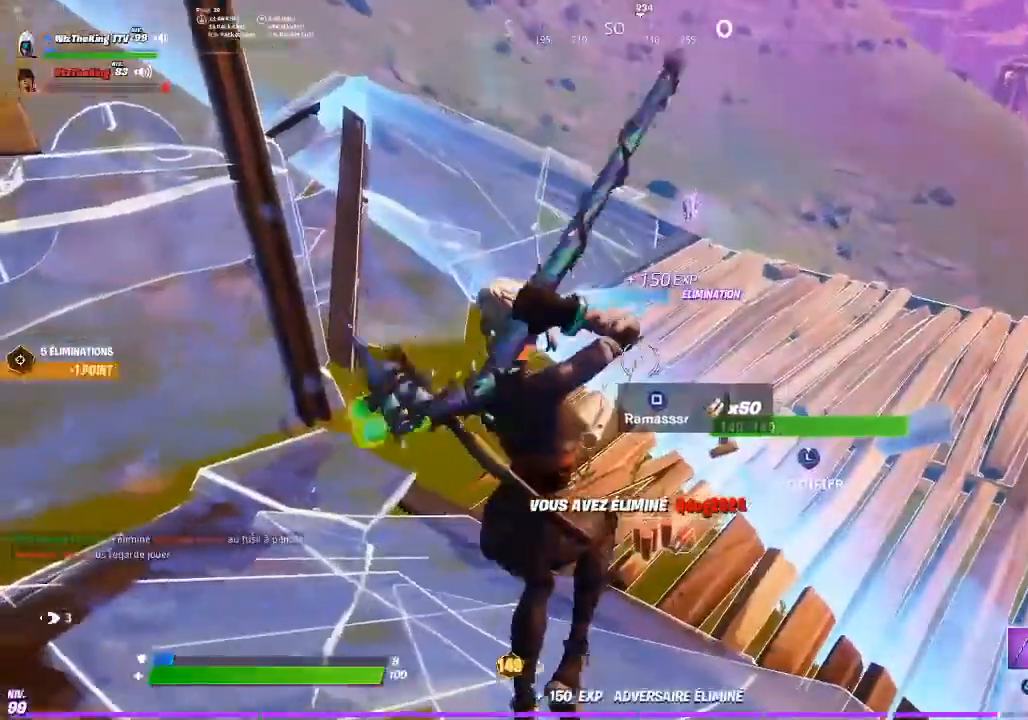
{"buttons": ["SQUARE"], "left_stick": "down-left", "right_stick": "left", "events": [[83, "SQUARE", "down"], [83, "left_stick", "up-right"], [167, "SQUARE", "up"], [200, "SQUARE", "down"], [300, "SQUARE", "up"], [317, "left_stick", "left"], [317, "right_stick", "right"], [383, "SQUARE", "down"], [417, "right_stick", "center"], [450, "SQUARE", "up"], [467, "left_stick", "down-left"], [500, "SQUARE", "down"], [500, "right_stick", "left"]]}
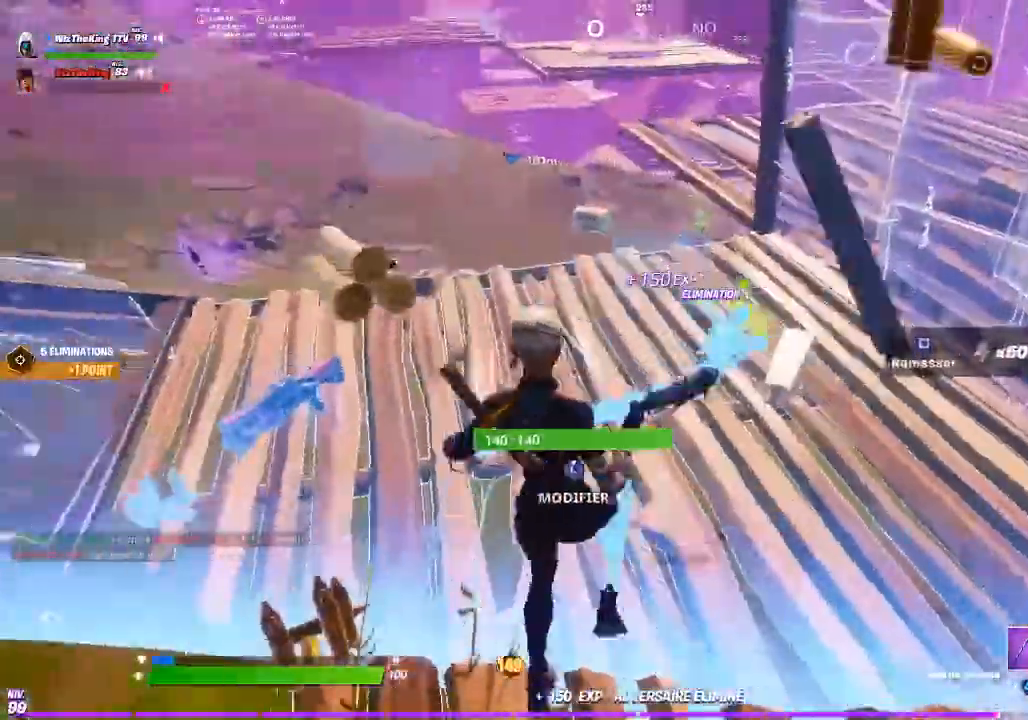
{"buttons": ["SQUARE"], "left_stick": "right", "right_stick": "left", "events": [[84, "SQUARE", "up"], [100, "right_stick", "center"], [167, "SQUARE", "down"], [184, "right_stick", "up"], [251, "SQUARE", "up"], [284, "left_stick", "down-right"], [284, "right_stick", "right"], [317, "SQUARE", "down"], [384, "left_stick", "right"], [401, "SQUARE", "up"], [401, "right_stick", "center"], [484, "SQUARE", "down"], [484, "right_stick", "left"]]}
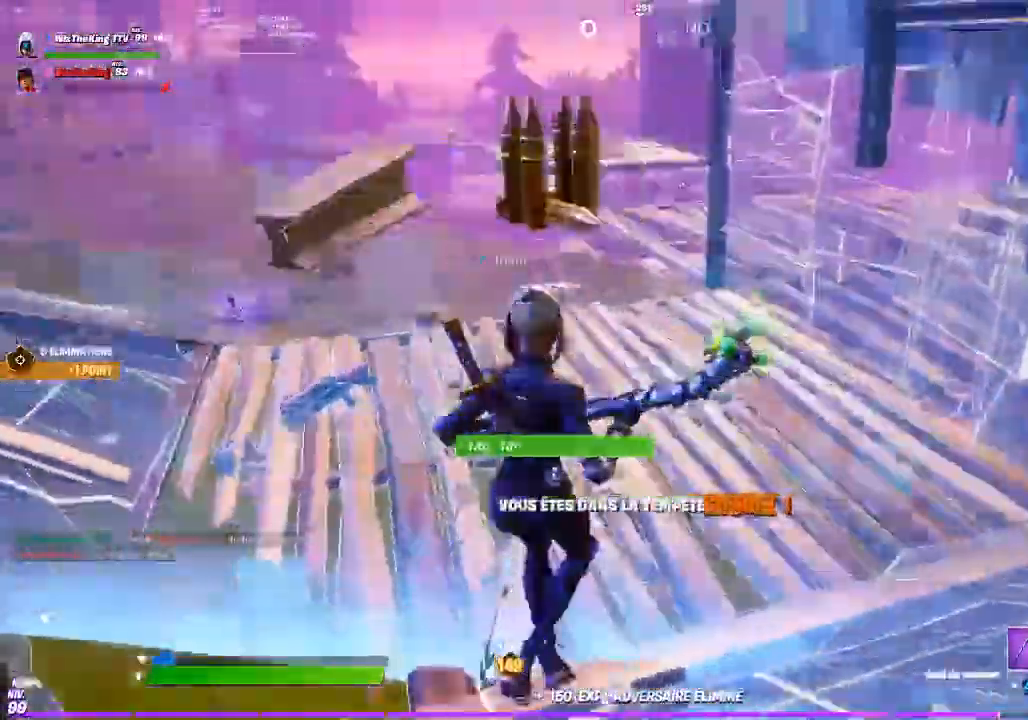
{"buttons": [], "left_stick": "left", "right_stick": "center", "events": [[66, "SQUARE", "up"], [83, "left_stick", "down-left"], [133, "TRIANGLE", "down"], [167, "left_stick", "left"], [217, "TRIANGLE", "up"], [317, "R3", "down"], [383, "R3", "up"], [383, "right_stick", "center"]]}
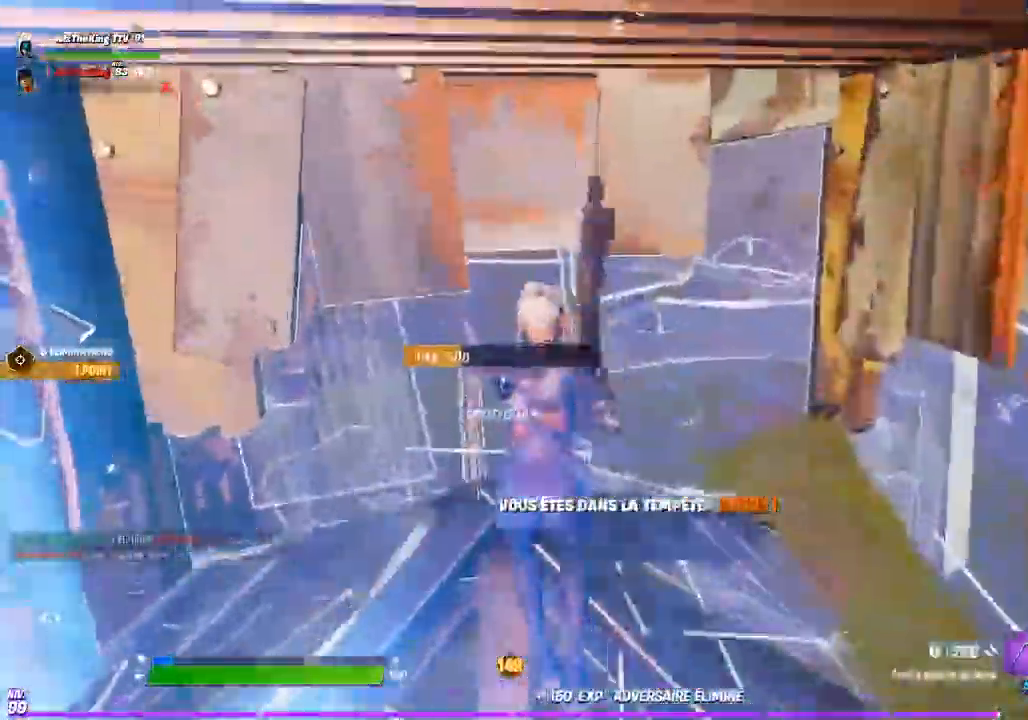
{"buttons": [], "left_stick": "up-right", "right_stick": "center", "events": [[117, "left_stick", "up-right"], [184, "R3", "down"], [301, "R3", "up"], [384, "left_stick", "center"], [467, "left_stick", "up-right"]]}
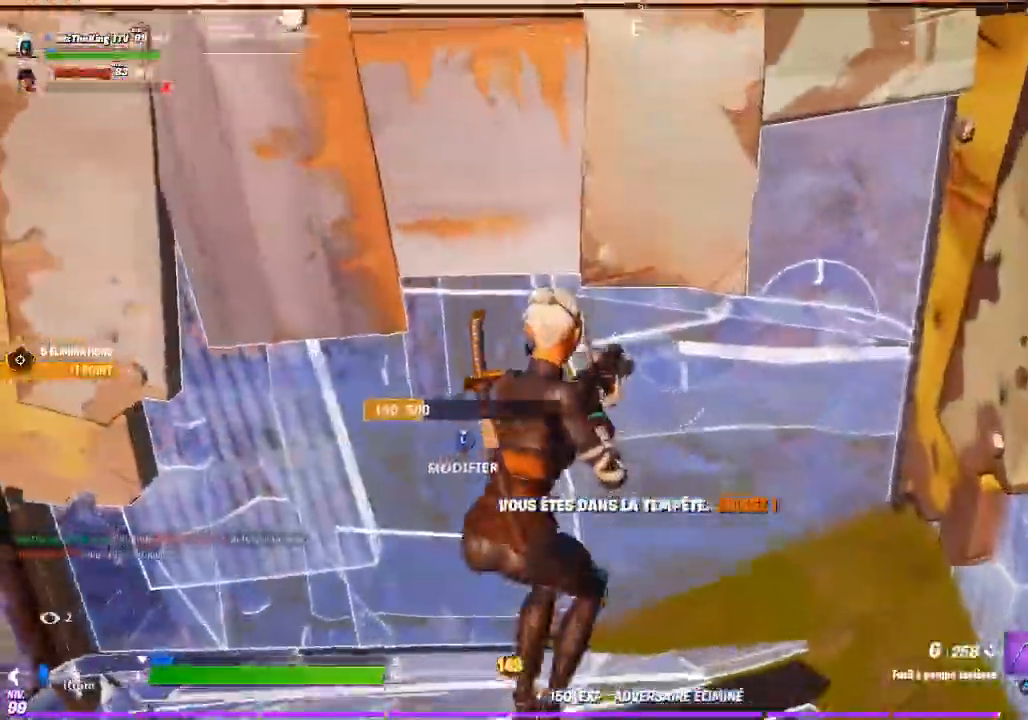
{"buttons": [], "left_stick": "up", "right_stick": "center", "events": [[100, "left_stick", "center"], [217, "left_stick", "up"], [233, "L3", "down"], [233, "right_stick", "left"], [283, "R2", "down"], [317, "right_stick", "right"], [383, "L3", "up"], [383, "right_stick", "up"], [417, "R2", "up"], [467, "right_stick", "center"]]}
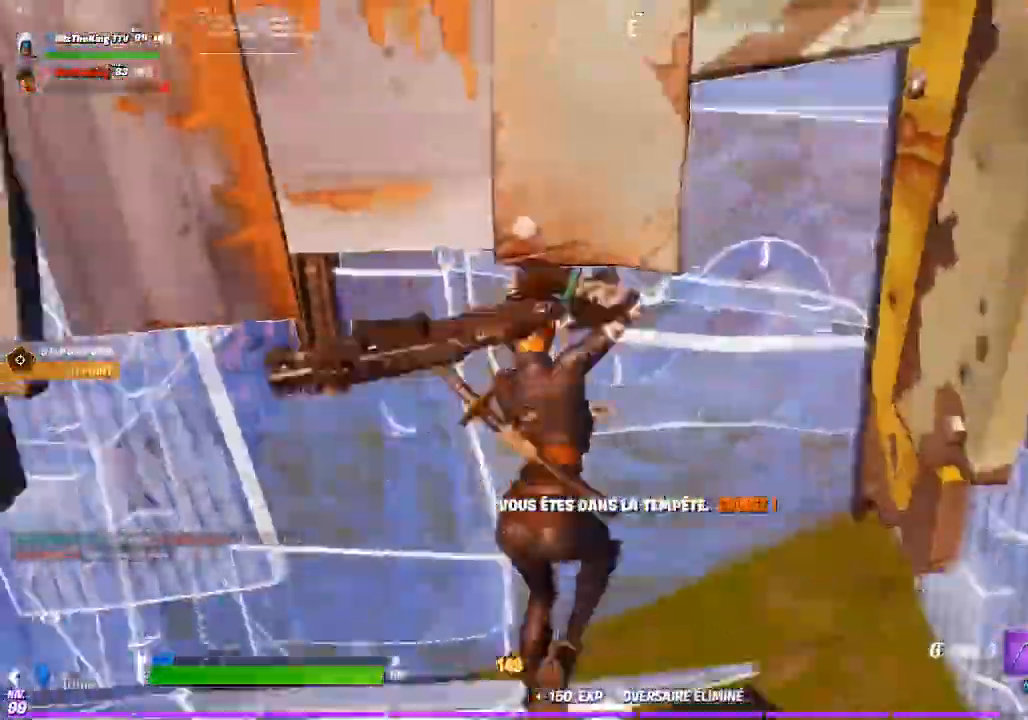
{"buttons": ["L2"], "left_stick": "up", "right_stick": "center", "events": [[67, "right_stick", "up"], [84, "CIRCLE", "down"], [184, "CIRCLE", "up"], [217, "L2", "down"], [367, "right_stick", "center"]]}
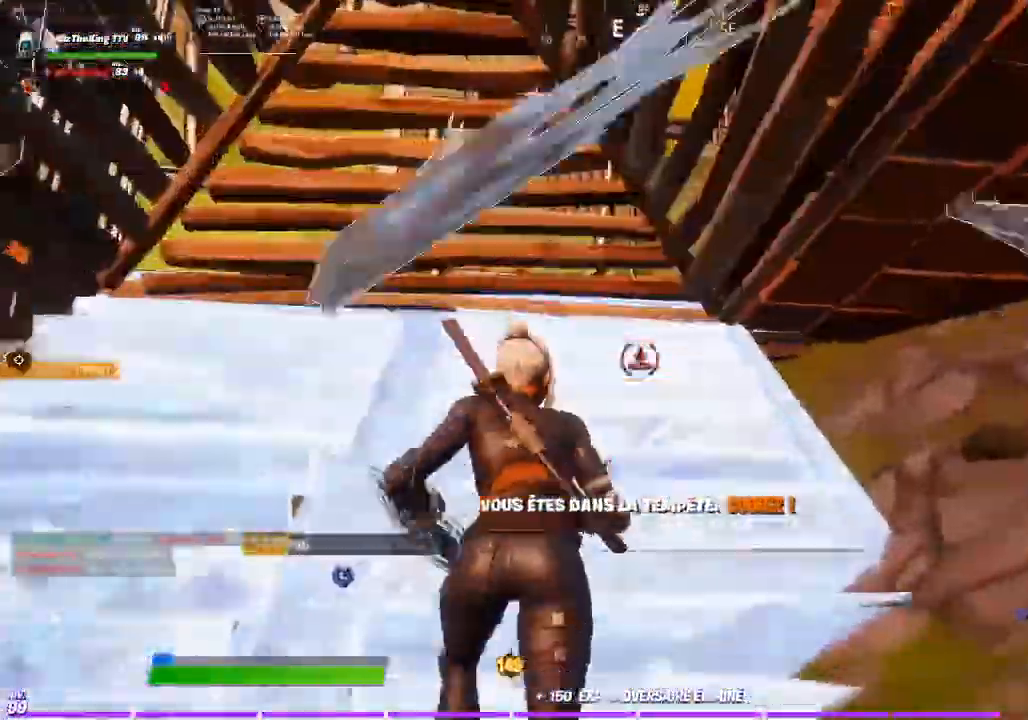
{"buttons": [], "left_stick": "center", "right_stick": "right", "events": [[66, "L2", "up"], [183, "CIRCLE", "down"], [200, "left_stick", "left"], [200, "right_stick", "up"], [267, "CIRCLE", "up"], [317, "right_stick", "center"], [383, "R3", "down"], [383, "left_stick", "center"], [434, "right_stick", "right"], [484, "R3", "up"]]}
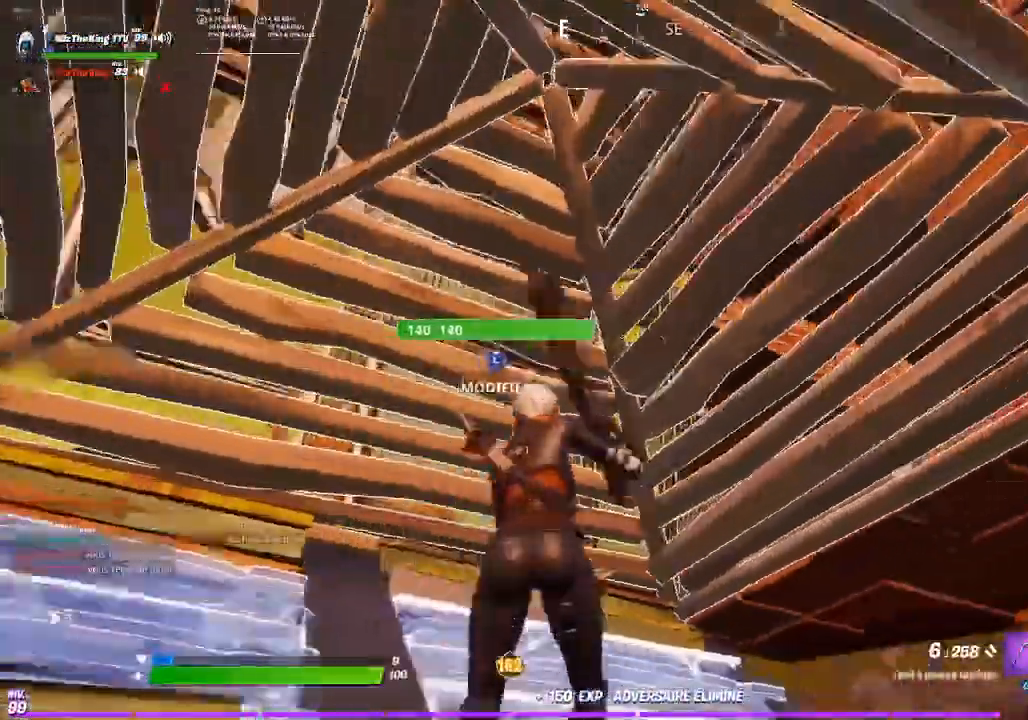
{"buttons": [], "left_stick": "up-left", "right_stick": "center", "events": [[17, "right_stick", "center"], [67, "left_stick", "up-left"], [267, "L3", "down"], [317, "R2", "down"], [384, "L3", "up"], [401, "R2", "up"]]}
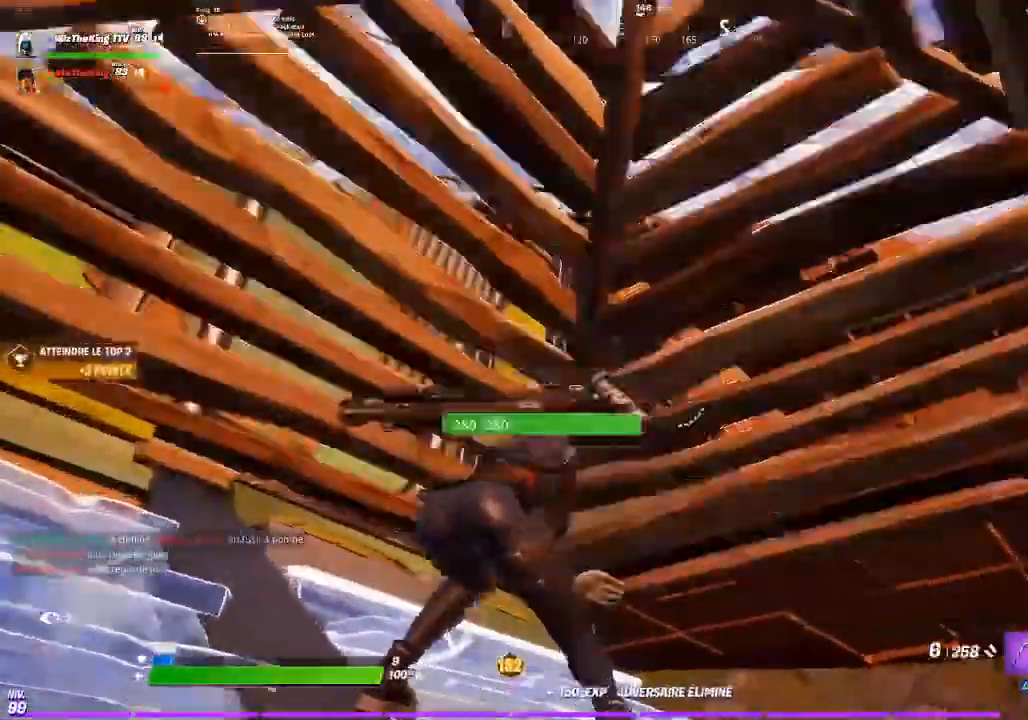
{"buttons": [], "left_stick": "up-right", "right_stick": "center", "events": [[100, "left_stick", "up"], [150, "CROSS", "down"], [200, "CROSS", "up"], [200, "left_stick", "up-right"], [300, "CROSS", "down"], [367, "CROSS", "up"]]}
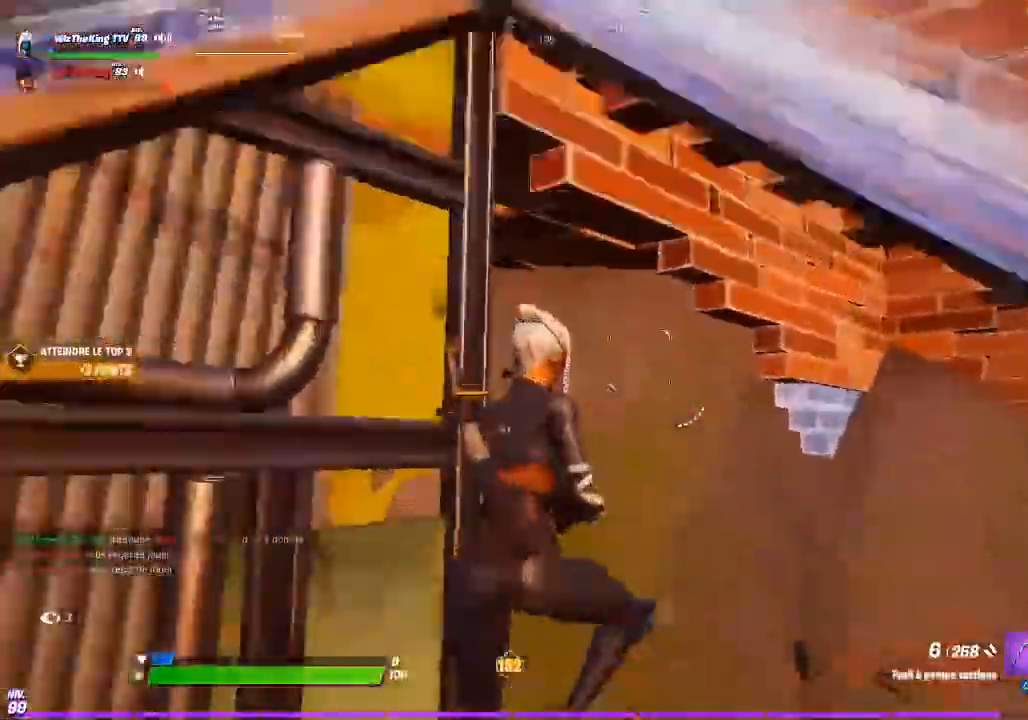
{"buttons": [], "left_stick": "left", "right_stick": "left", "events": [[66, "left_stick", "center"], [133, "SQUARE", "down"], [133, "left_stick", "left"], [200, "right_stick", "up-left"], [216, "SQUARE", "up"], [267, "SQUARE", "down"], [267, "right_stick", "center"], [350, "SQUARE", "up"], [350, "right_stick", "left"], [400, "right_stick", "center"], [500, "right_stick", "left"]]}
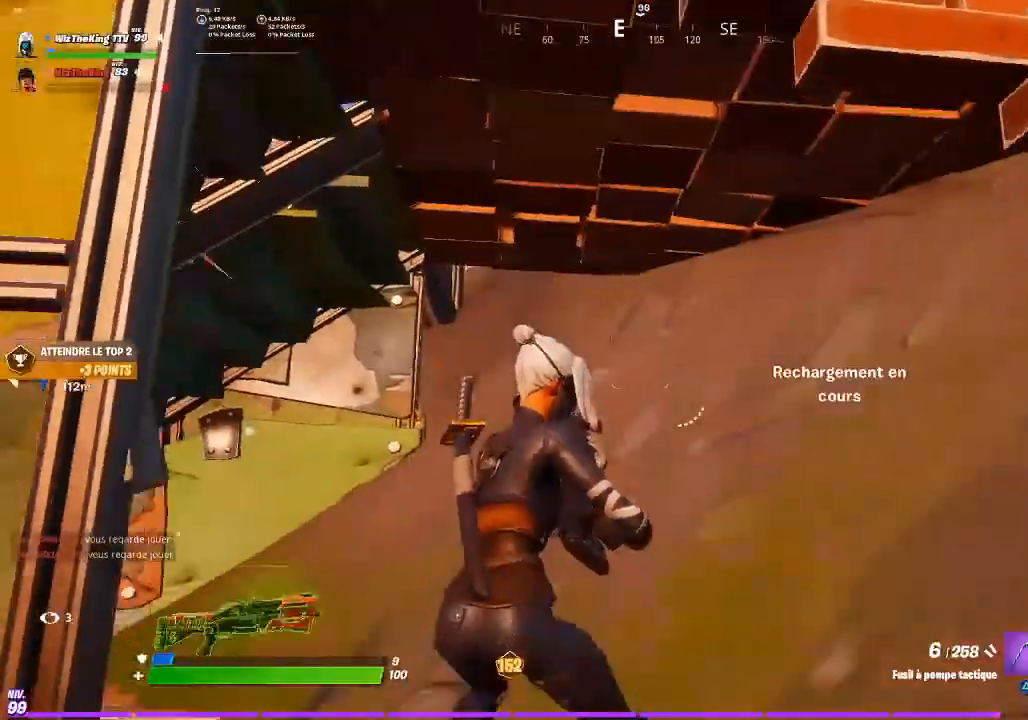
{"buttons": ["L2"], "left_stick": "up", "right_stick": "center", "events": [[67, "right_stick", "center"], [150, "R3", "down"], [234, "left_stick", "up"], [267, "R3", "up"], [350, "right_stick", "down"], [434, "CIRCLE", "down"], [434, "right_stick", "center"], [467, "CIRCLE", "up"], [501, "L2", "down"]]}
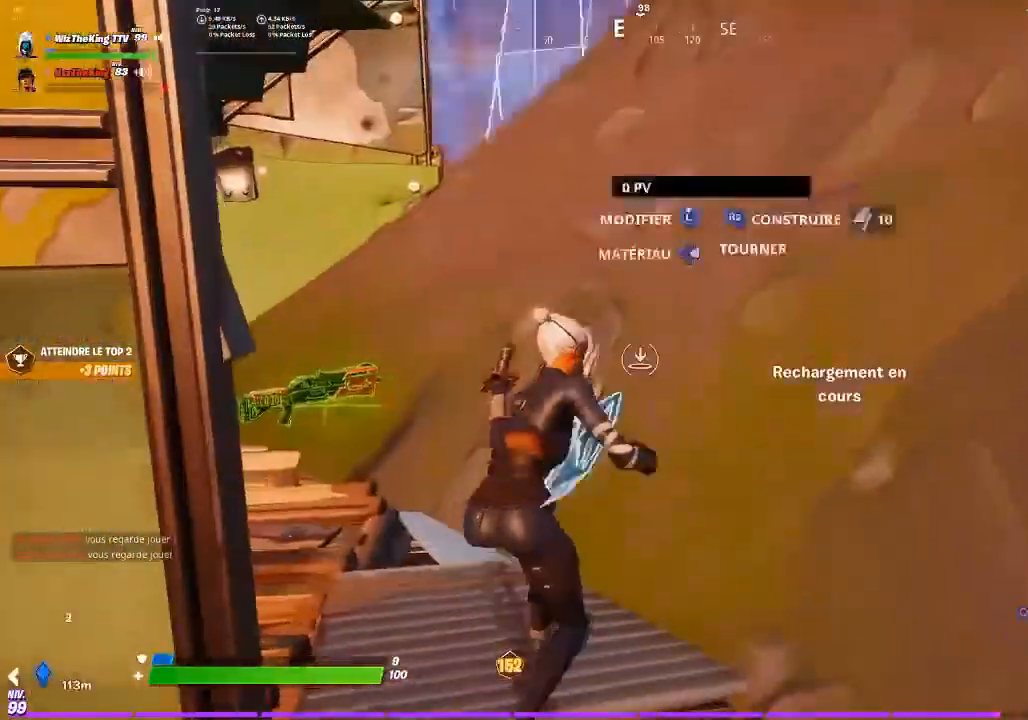
{"buttons": [], "left_stick": "left", "right_stick": "center", "events": [[16, "right_stick", "up"], [66, "CIRCLE", "down"], [100, "right_stick", "center"], [133, "CIRCLE", "up"], [150, "L2", "up"], [166, "left_stick", "left"], [200, "right_stick", "down-left"], [367, "right_stick", "center"]]}
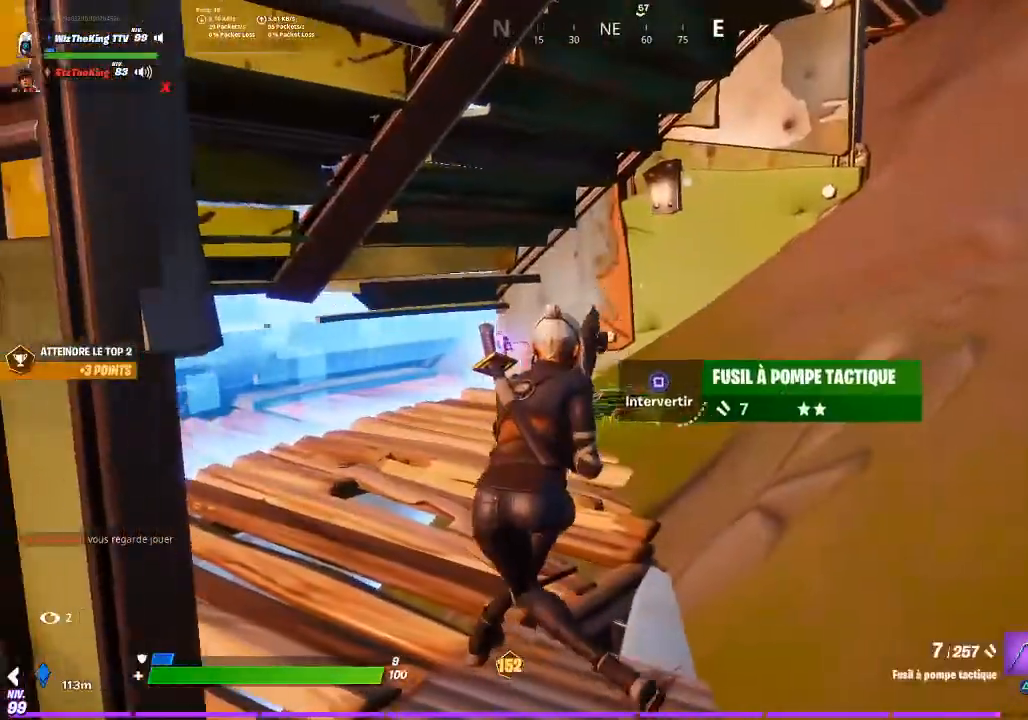
{"buttons": ["CIRCLE"], "left_stick": "down-right", "right_stick": "down-right", "events": [[117, "right_stick", "left"], [134, "TRIANGLE", "down"], [134, "left_stick", "down"], [200, "TRIANGLE", "up"], [200, "right_stick", "center"], [250, "right_stick", "right"], [350, "right_stick", "down-right"], [367, "left_stick", "down-right"], [467, "CIRCLE", "down"]]}
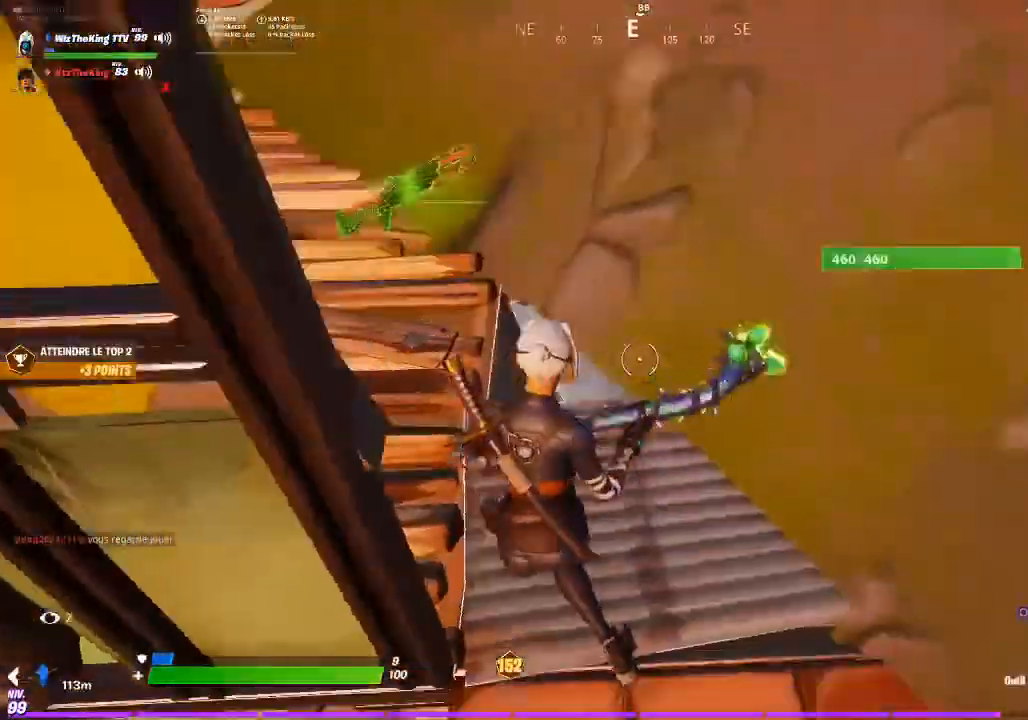
{"buttons": [], "left_stick": "up-left", "right_stick": "up", "events": [[66, "CIRCLE", "up"], [66, "left_stick", "right"], [66, "right_stick", "center"], [116, "L2", "down"], [133, "right_stick", "up"], [267, "right_stick", "center"], [300, "left_stick", "center"], [333, "CIRCLE", "down"], [350, "left_stick", "left"], [367, "L2", "up"], [367, "right_stick", "up"], [433, "CIRCLE", "up"], [450, "left_stick", "up-left"]]}
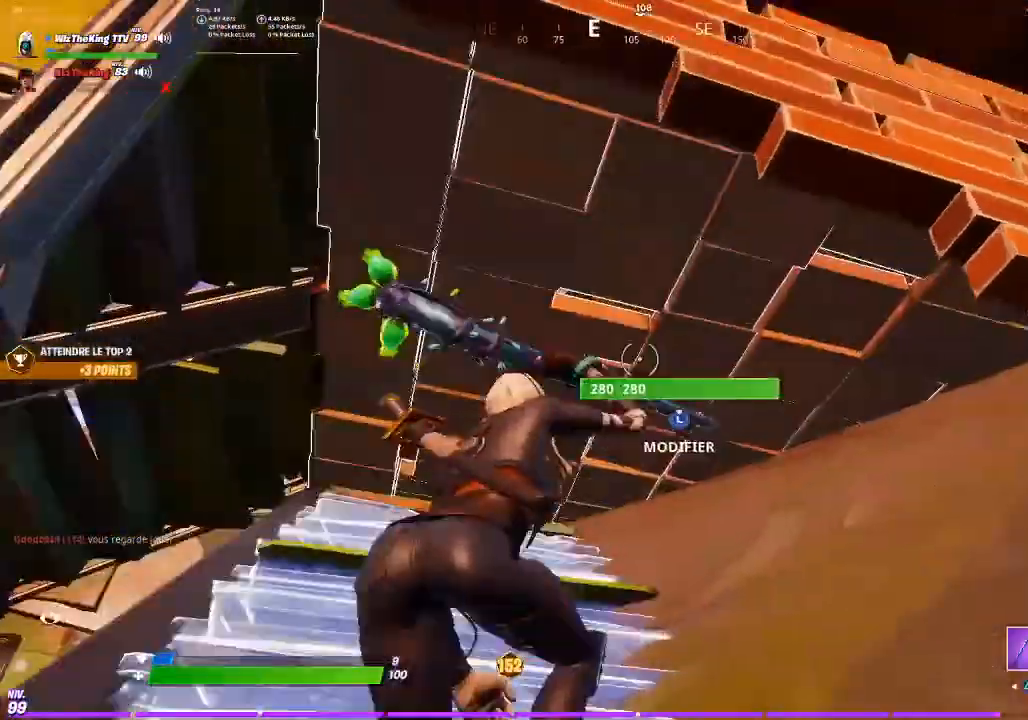
{"buttons": [], "left_stick": "up-left", "right_stick": "center", "events": [[33, "right_stick", "center"]]}
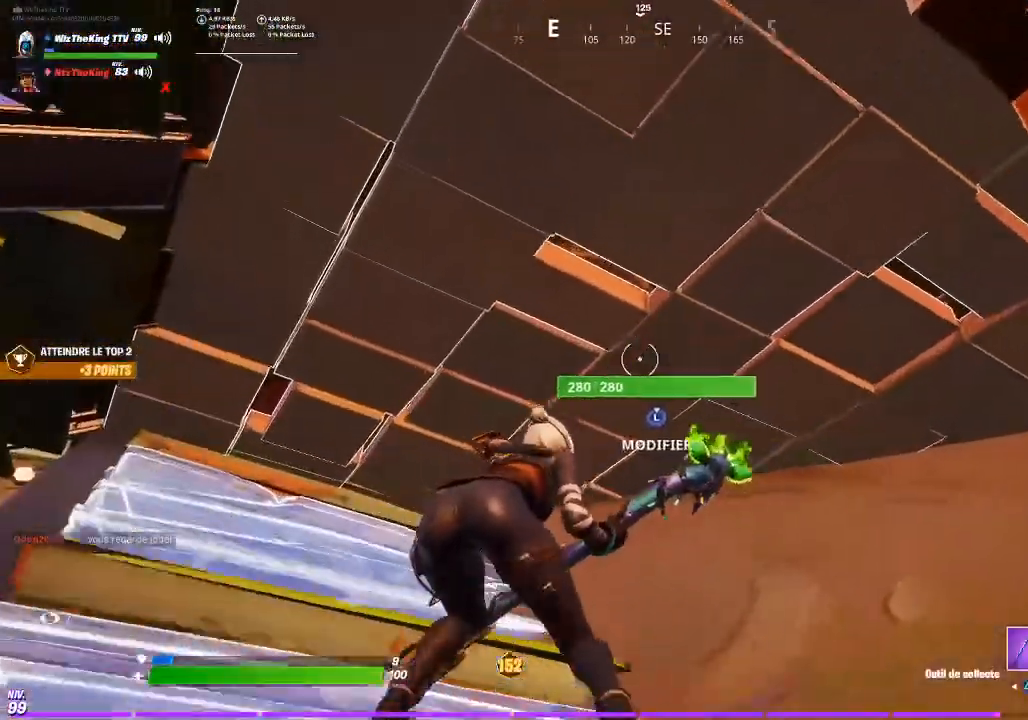
{"buttons": ["R2", "L3"], "left_stick": "up", "right_stick": "down-left", "events": [[116, "left_stick", "left"], [250, "left_stick", "center"], [383, "L3", "down"], [383, "left_stick", "up"], [383, "right_stick", "up"], [467, "right_stick", "down-left"], [483, "R2", "down"]]}
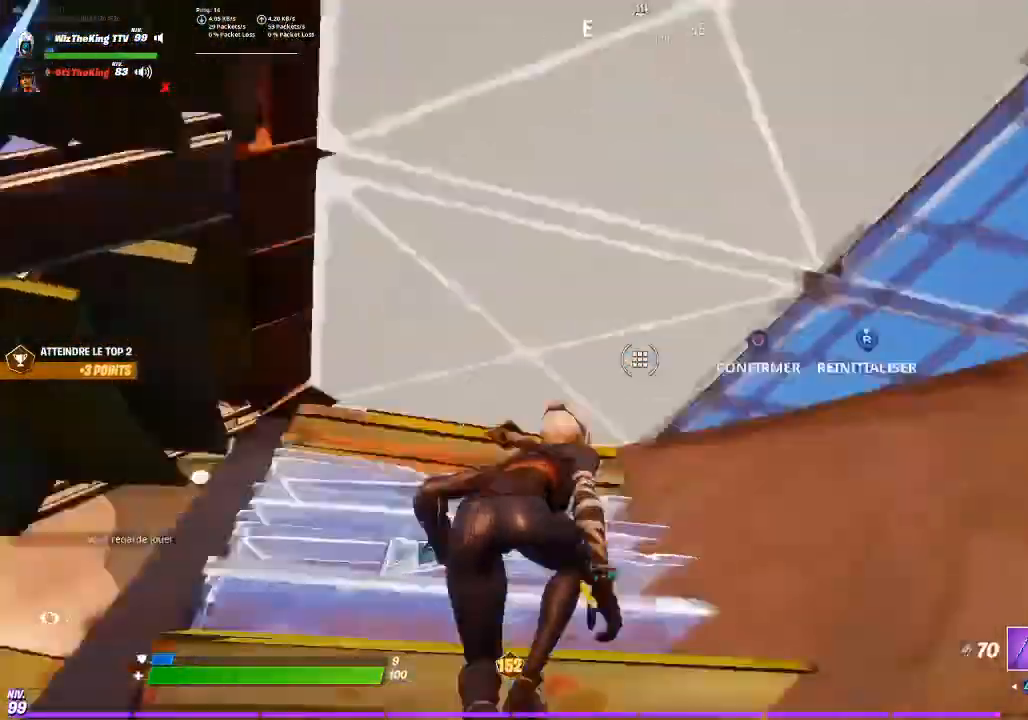
{"buttons": [], "left_stick": "left", "right_stick": "center", "events": [[17, "L3", "up"], [33, "right_stick", "down-right"], [84, "right_stick", "center"], [134, "R2", "up"], [134, "left_stick", "center"], [267, "right_stick", "up"], [367, "right_stick", "center"], [434, "left_stick", "left"]]}
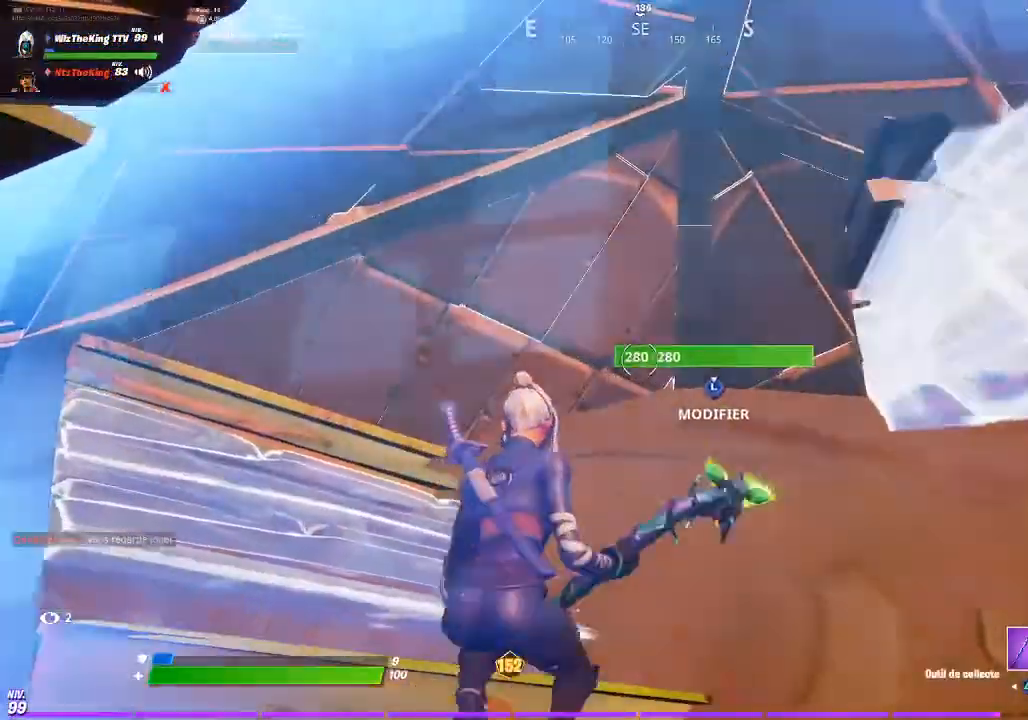
{"buttons": ["R3"], "left_stick": "center", "right_stick": "center", "events": [[83, "left_stick", "up"], [267, "left_stick", "up-left"], [367, "left_stick", "center"], [433, "R3", "down"]]}
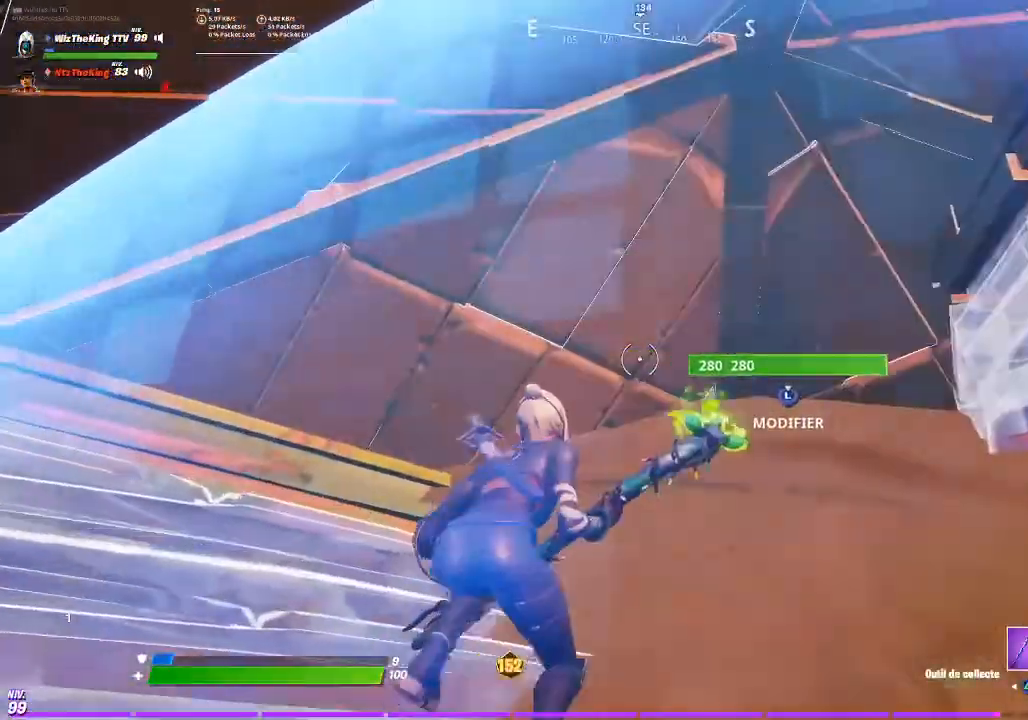
{"buttons": ["R2"], "left_stick": "right", "right_stick": "center", "events": [[17, "R3", "up"], [267, "L3", "down"], [367, "L3", "up"], [367, "left_stick", "right"], [417, "R2", "down"]]}
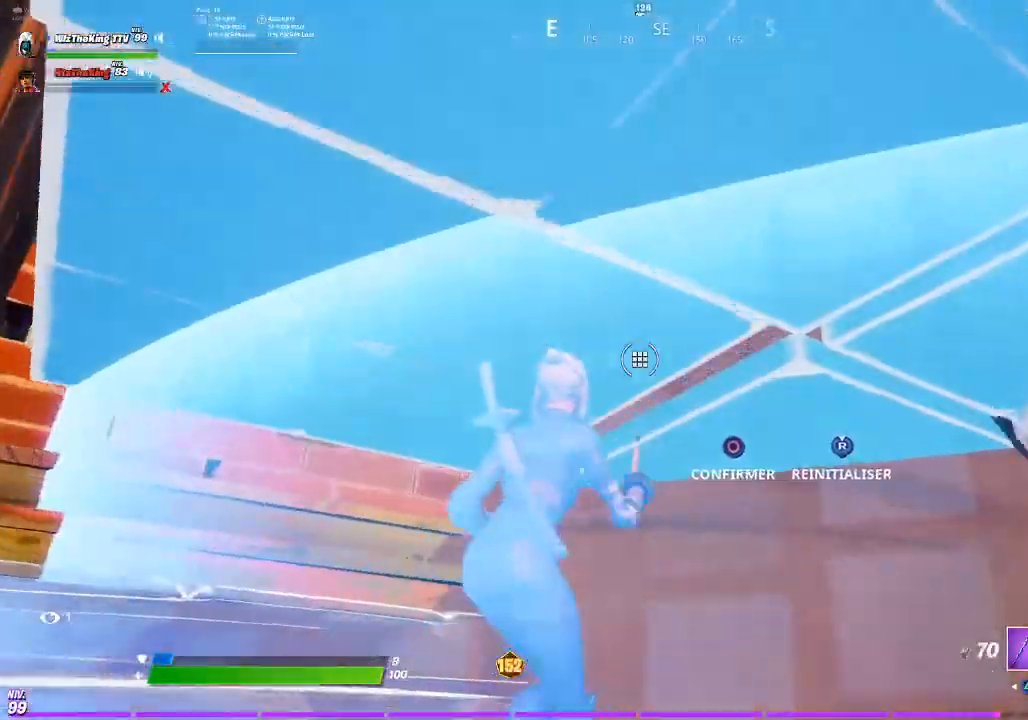
{"buttons": ["R2"], "left_stick": "up", "right_stick": "center"}
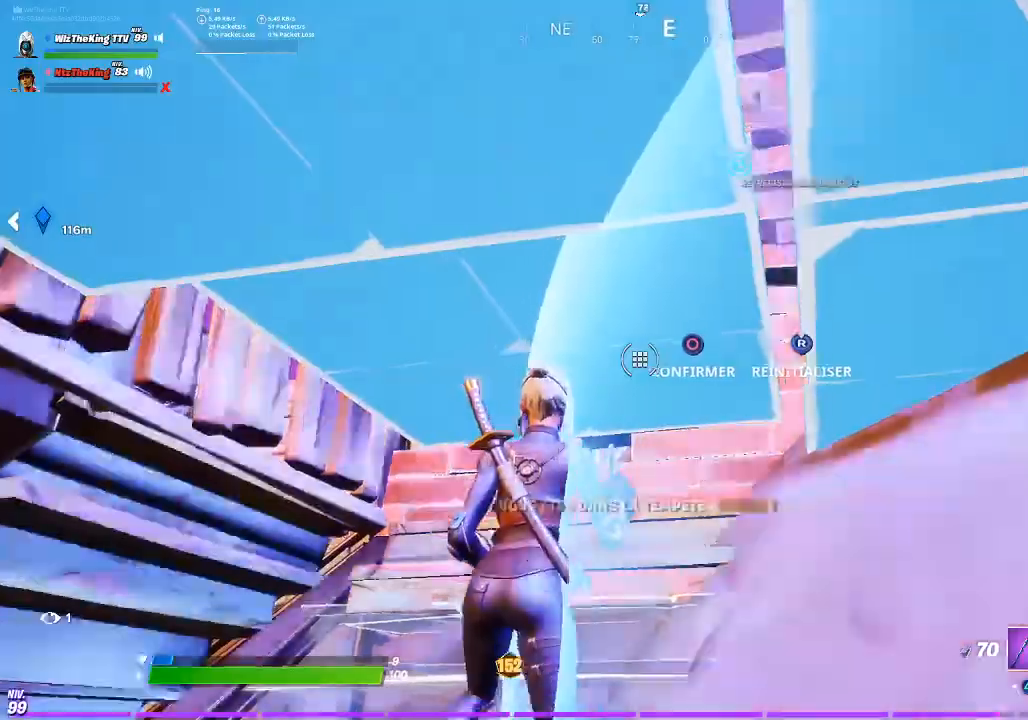
{"buttons": [], "left_stick": "up-left", "right_stick": "right"}
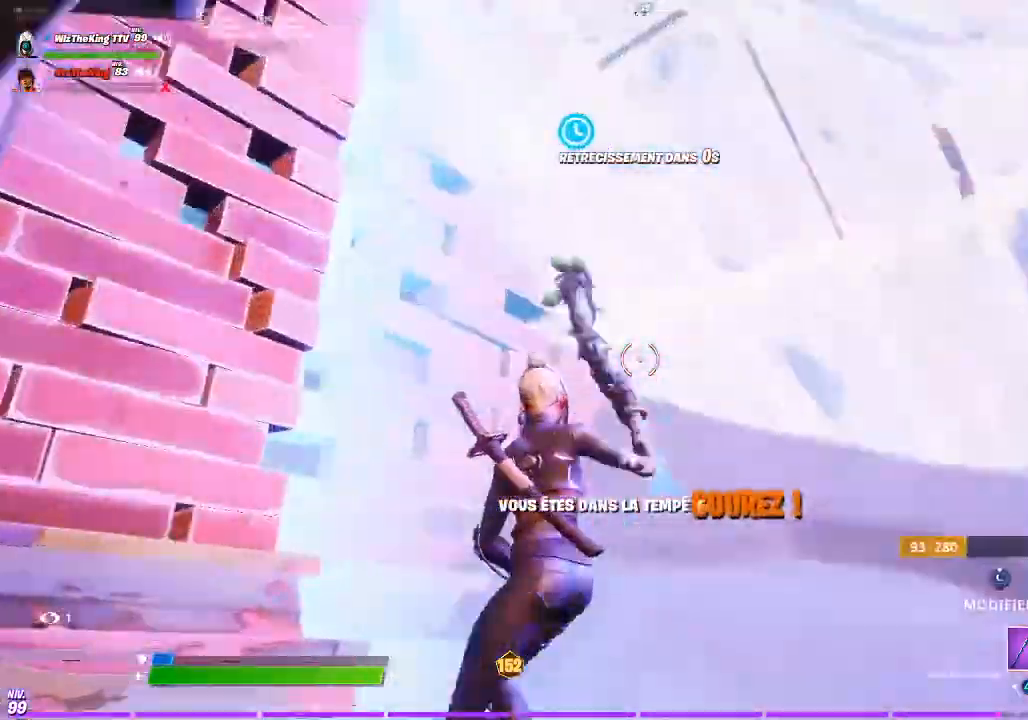
{"buttons": [], "left_stick": "up-right", "right_stick": "down-right", "events": [[66, "left_stick", "up"], [166, "CROSS", "down"], [166, "left_stick", "up-right"], [233, "CROSS", "up"], [267, "L3", "down"], [267, "right_stick", "center"], [333, "R3", "down"], [333, "right_stick", "down"], [383, "CIRCLE", "down"], [383, "L3", "up"], [467, "CIRCLE", "up"], [483, "R3", "up"], [483, "right_stick", "down-right"]]}
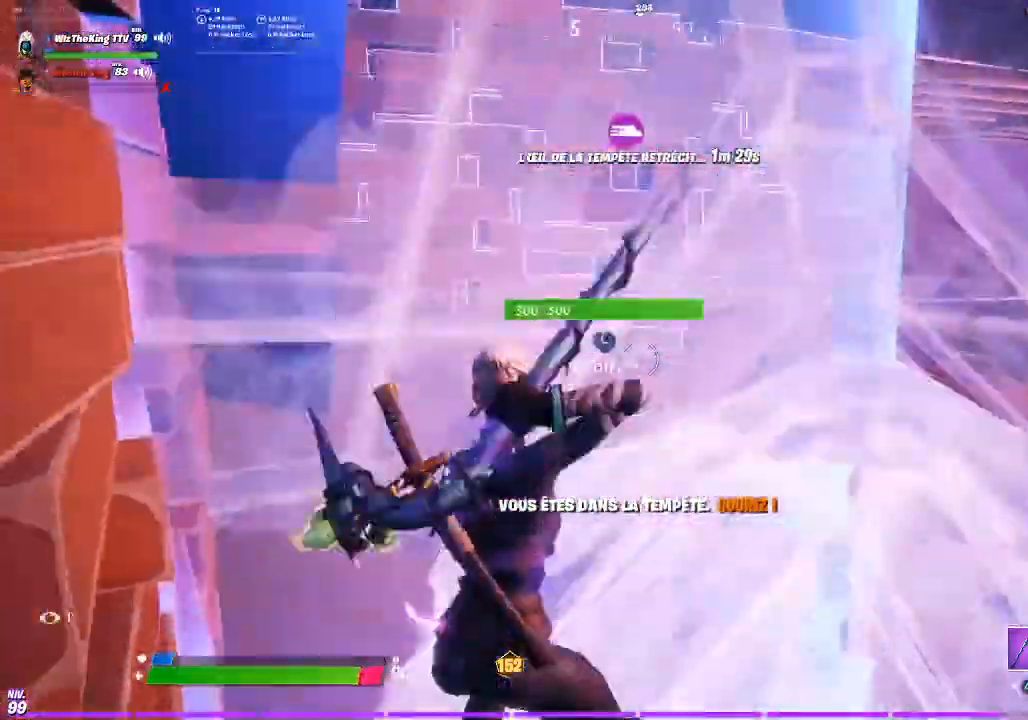
{"buttons": [], "left_stick": "up", "right_stick": "center", "events": [[167, "left_stick", "up"], [167, "right_stick", "center"], [284, "right_stick", "up"], [434, "right_stick", "center"]]}
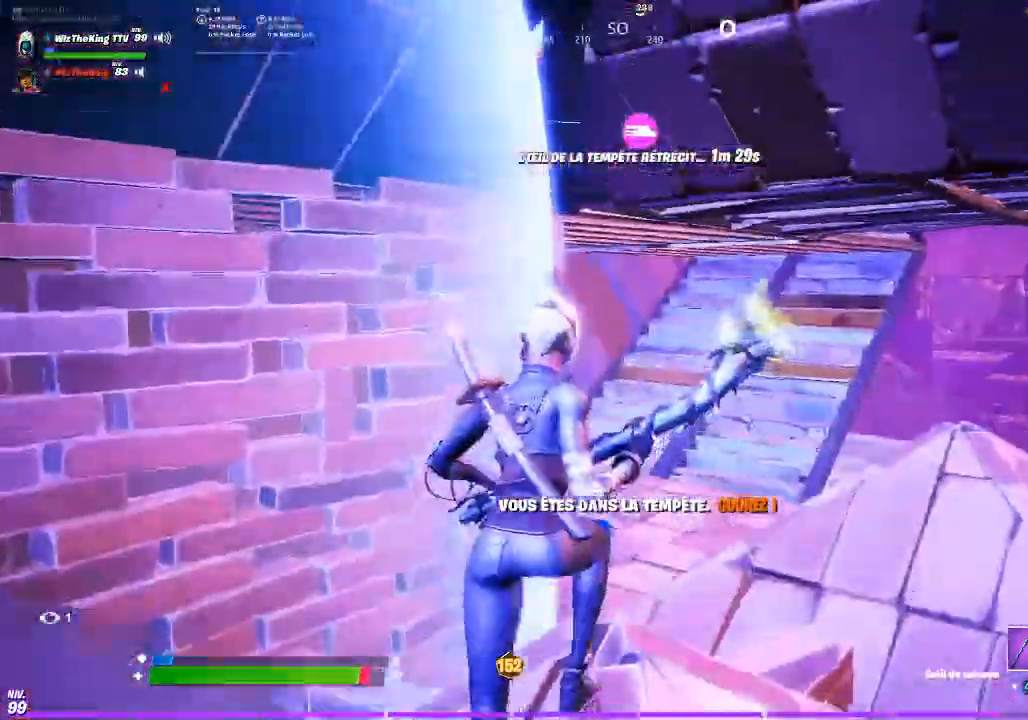
{"buttons": [], "left_stick": "up-right", "right_stick": "center", "events": [[166, "left_stick", "up-right"]]}
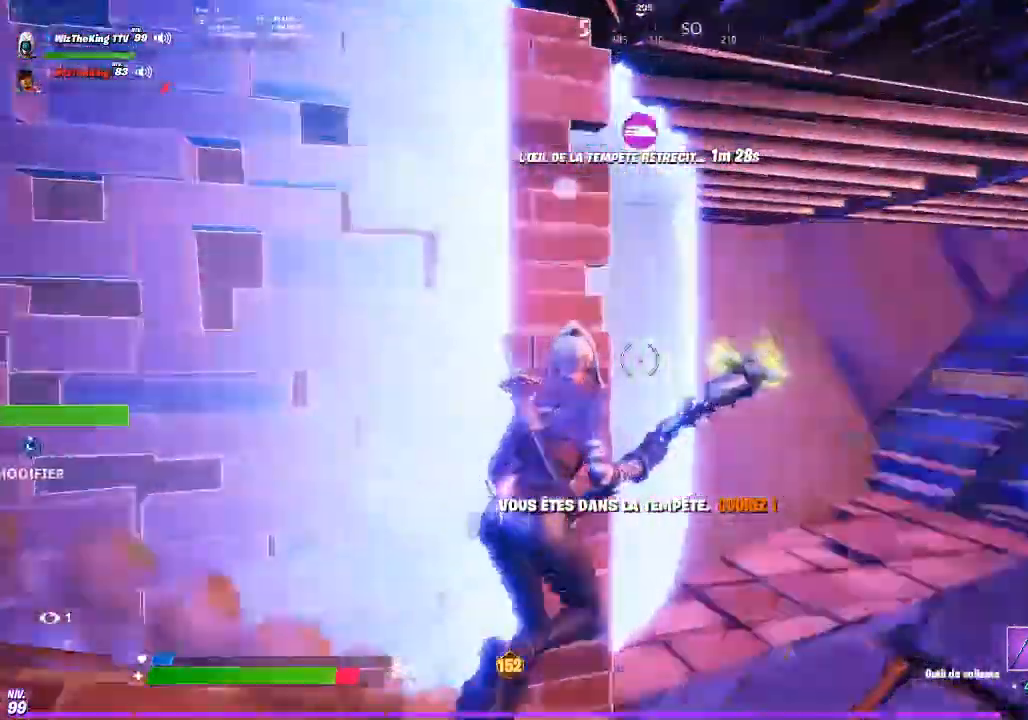
{"buttons": [], "left_stick": "up-right", "right_stick": "center", "events": [[134, "CIRCLE", "down"], [200, "CIRCLE", "up"], [234, "L2", "down"], [267, "right_stick", "up-left"], [284, "CIRCLE", "down"], [367, "CIRCLE", "up"], [367, "L2", "up"], [434, "right_stick", "center"]]}
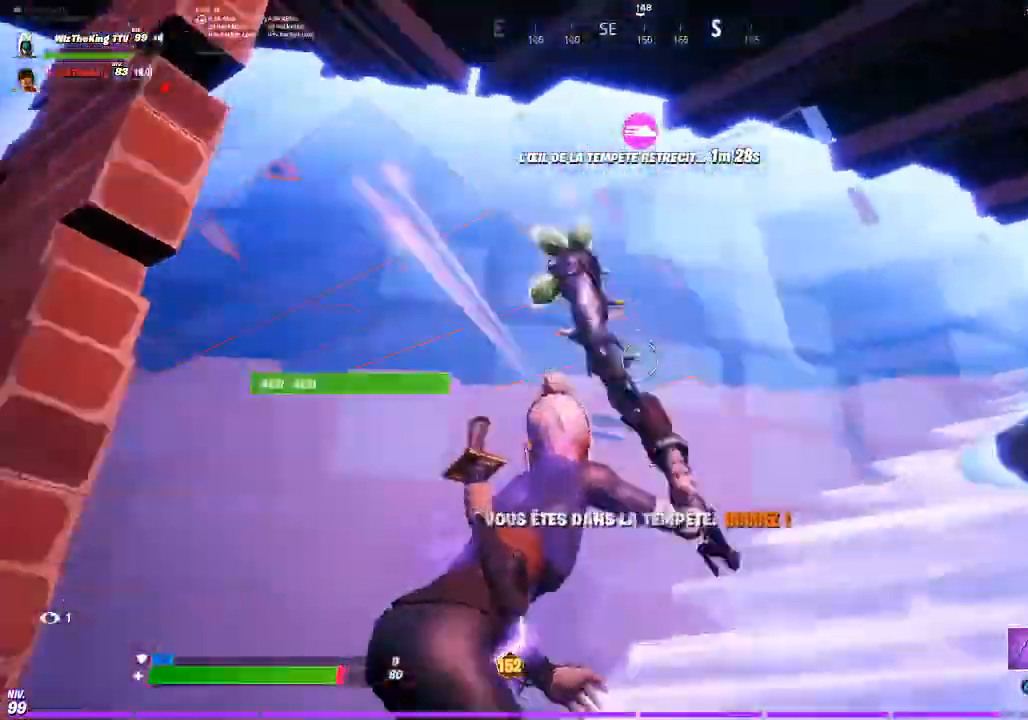
{"buttons": ["R2", "R3"], "left_stick": "left", "right_stick": "center", "events": [[66, "right_stick", "up"], [150, "right_stick", "center"], [283, "right_stick", "right"], [400, "right_stick", "center"], [433, "left_stick", "left"], [483, "R2", "down"], [500, "R3", "down"]]}
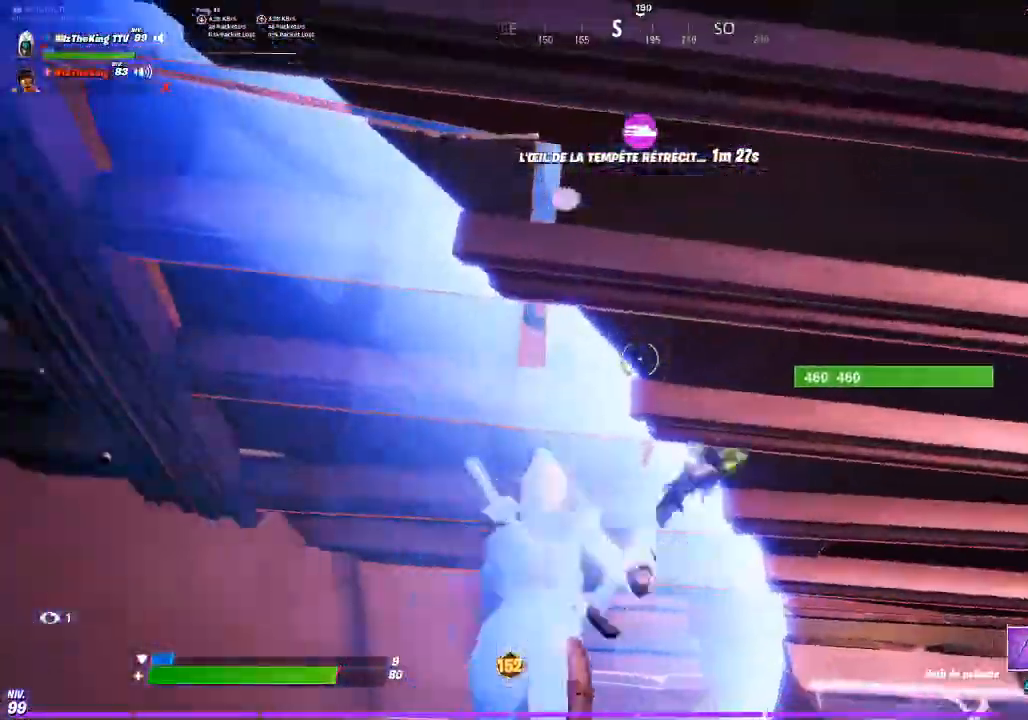
{"buttons": ["R2"], "left_stick": "left", "right_stick": "center", "events": [[134, "R3", "up"]]}
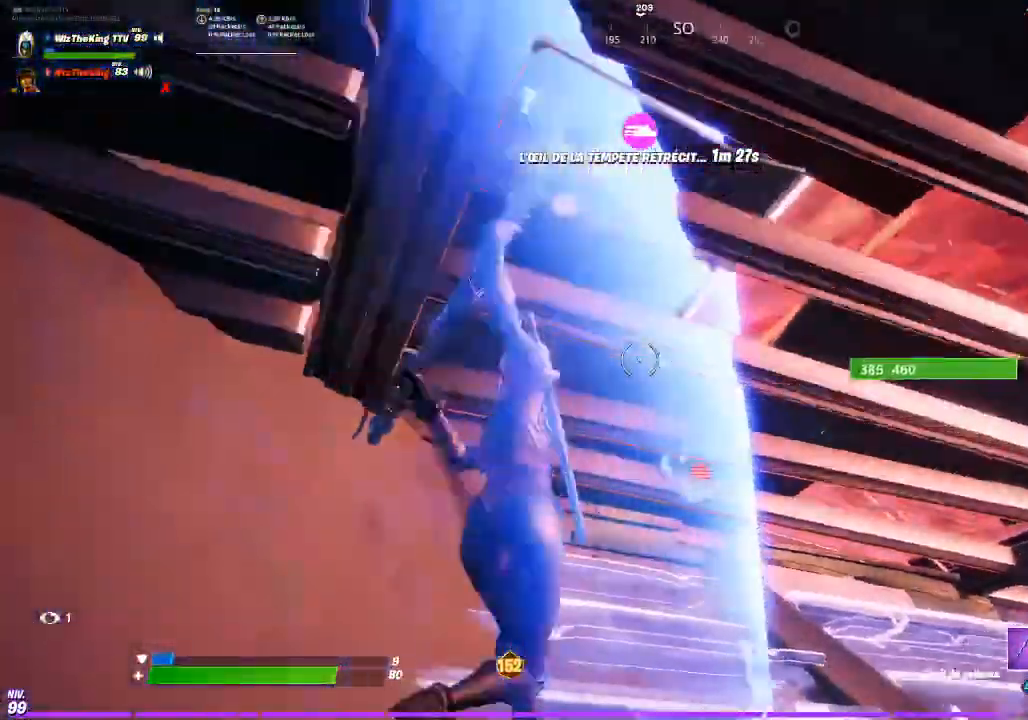
{"buttons": ["R1", "R2"], "left_stick": "center", "right_stick": "center", "events": [[166, "right_stick", "down"], [183, "R1", "down"], [250, "R1", "up"], [283, "right_stick", "center"], [433, "left_stick", "center"], [500, "R1", "down"]]}